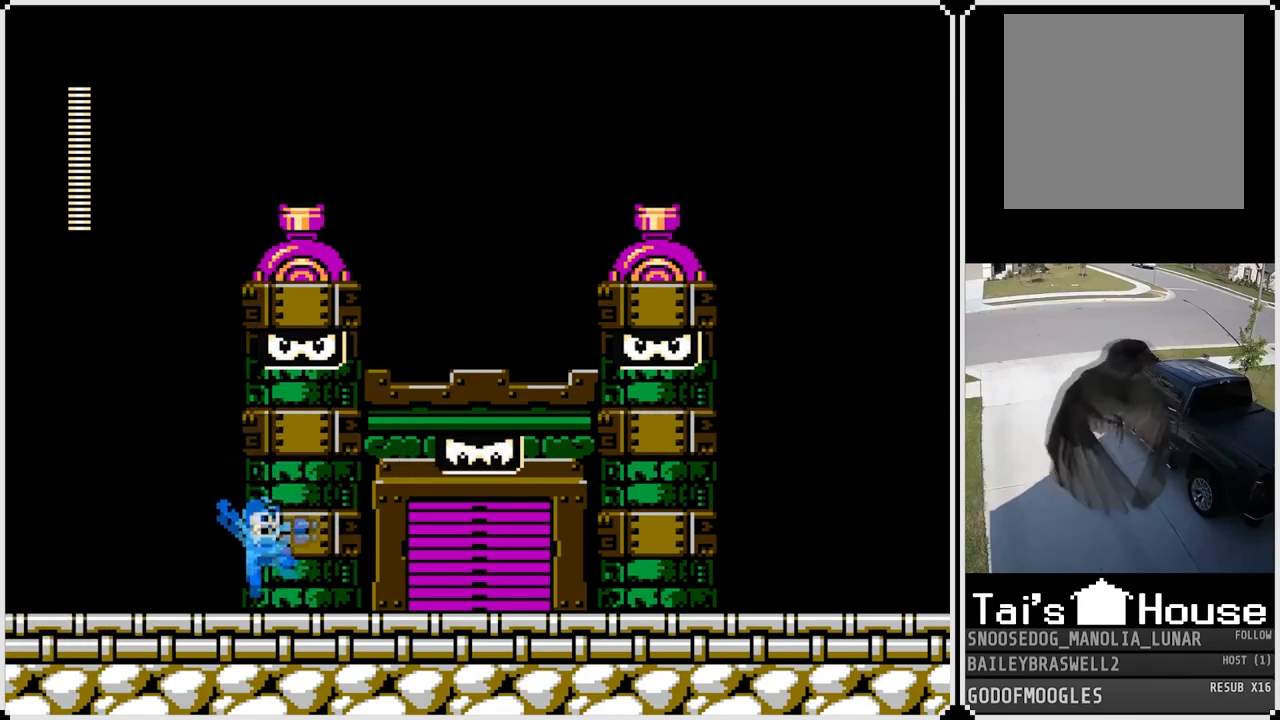
Gameplay with a controller (PlayStation layout); each line is a JSON object with the inputs held at the frame after it. "events" lists button and stick changes between this image and that frame as [ms after this image, input, new state], when the widget could be followed in between.
{"buttons": ["DPAD_LEFT"], "left_stick": "center", "right_stick": "center", "events": [[33, "CROSS", "down"], [183, "SQUARE", "down"], [250, "CROSS", "up"], [300, "SQUARE", "up"], [333, "SQUARE", "down"], [450, "DPAD_LEFT", "down"], [450, "SQUARE", "up"]]}
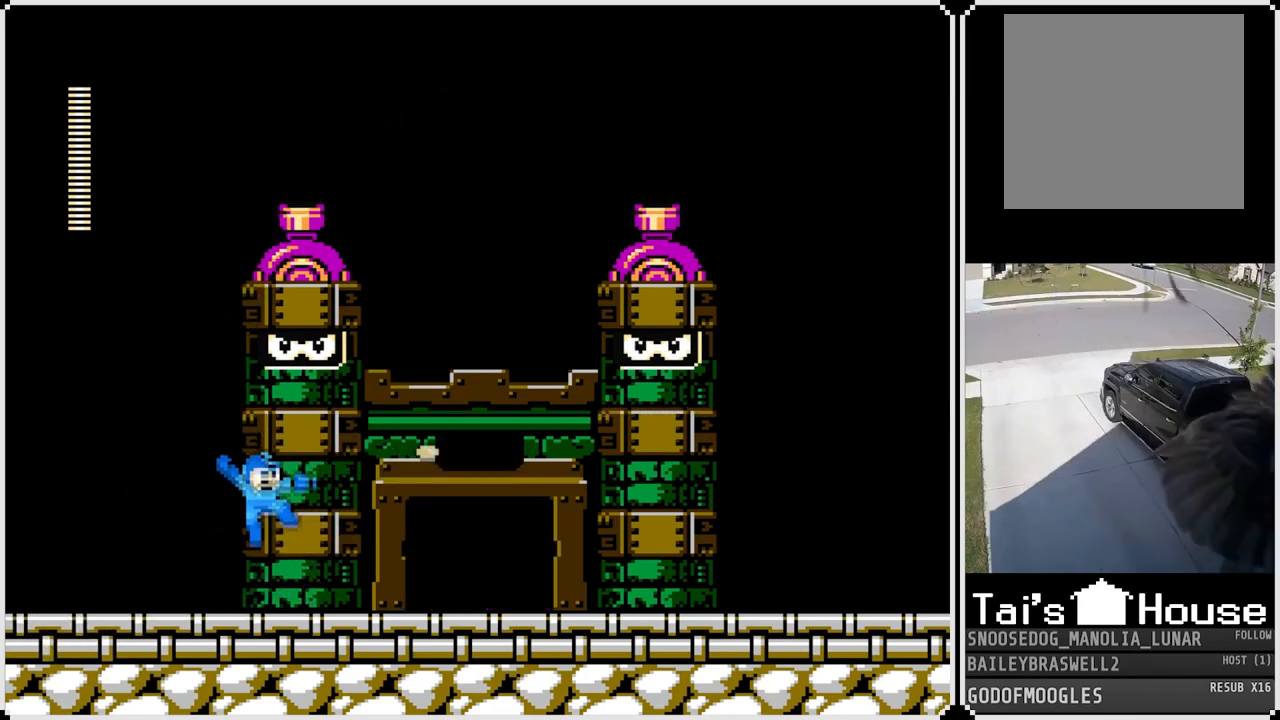
{"buttons": ["DPAD_RIGHT"], "left_stick": "center", "right_stick": "center", "events": [[484, "DPAD_LEFT", "up"], [501, "DPAD_RIGHT", "down"]]}
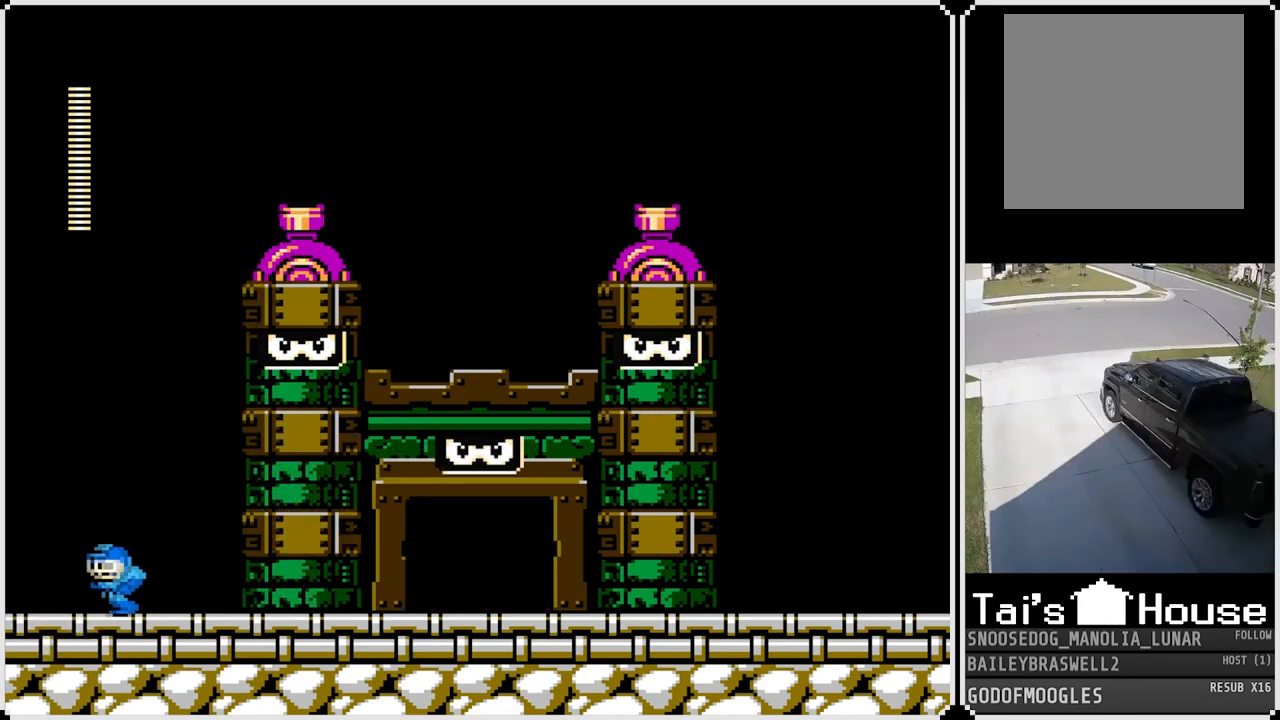
{"buttons": ["CROSS", "DPAD_RIGHT"], "left_stick": "center", "right_stick": "center", "events": [[167, "DPAD_RIGHT", "up"], [383, "CROSS", "down"], [500, "DPAD_RIGHT", "down"]]}
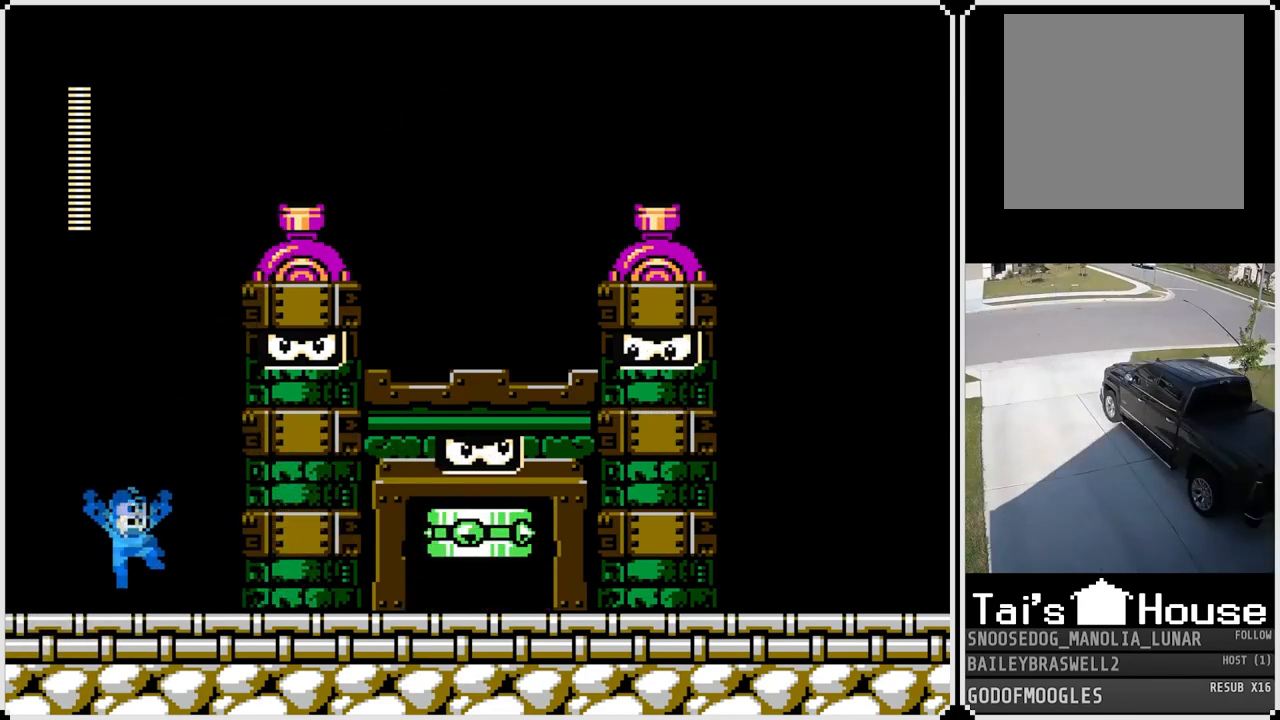
{"buttons": ["DPAD_RIGHT"], "left_stick": "center", "right_stick": "center", "events": [[267, "CROSS", "up"], [267, "DPAD_LEFT", "down"], [267, "DPAD_RIGHT", "up"], [417, "DPAD_RIGHT", "down"], [434, "DPAD_LEFT", "up"]]}
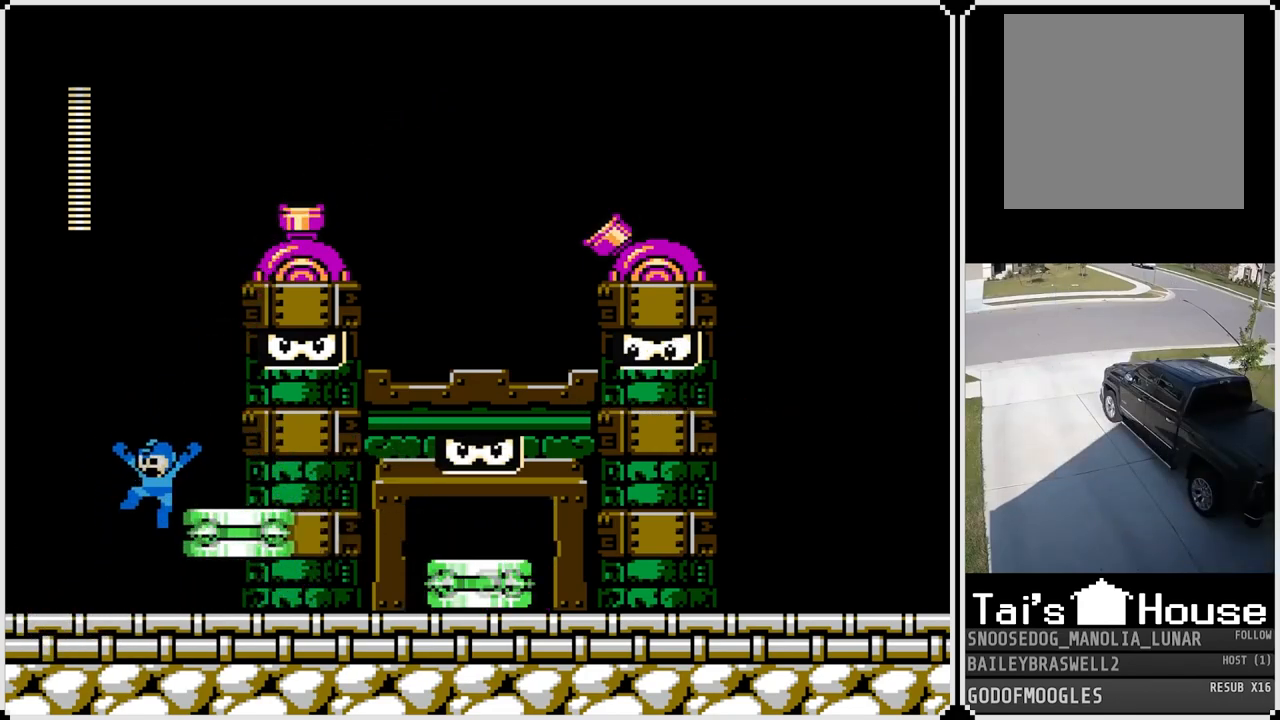
{"buttons": [], "left_stick": "center", "right_stick": "center", "events": [[16, "DPAD_LEFT", "down"], [16, "DPAD_RIGHT", "up"], [116, "CROSS", "down"], [250, "DPAD_LEFT", "up"], [283, "CROSS", "up"]]}
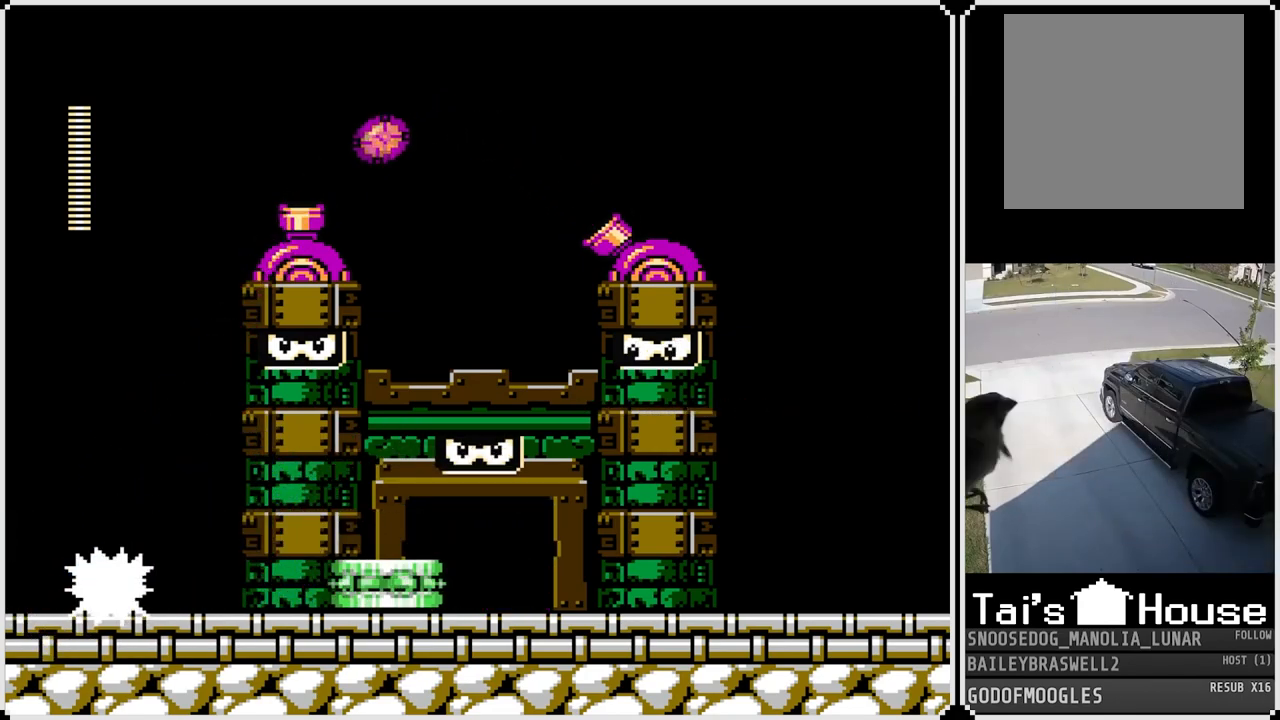
{"buttons": ["CROSS", "DPAD_LEFT"], "left_stick": "center", "right_stick": "center", "events": [[34, "DPAD_RIGHT", "down"], [50, "CROSS", "down"], [200, "CROSS", "up"], [300, "DPAD_RIGHT", "up"], [367, "DPAD_LEFT", "down"], [484, "CROSS", "down"]]}
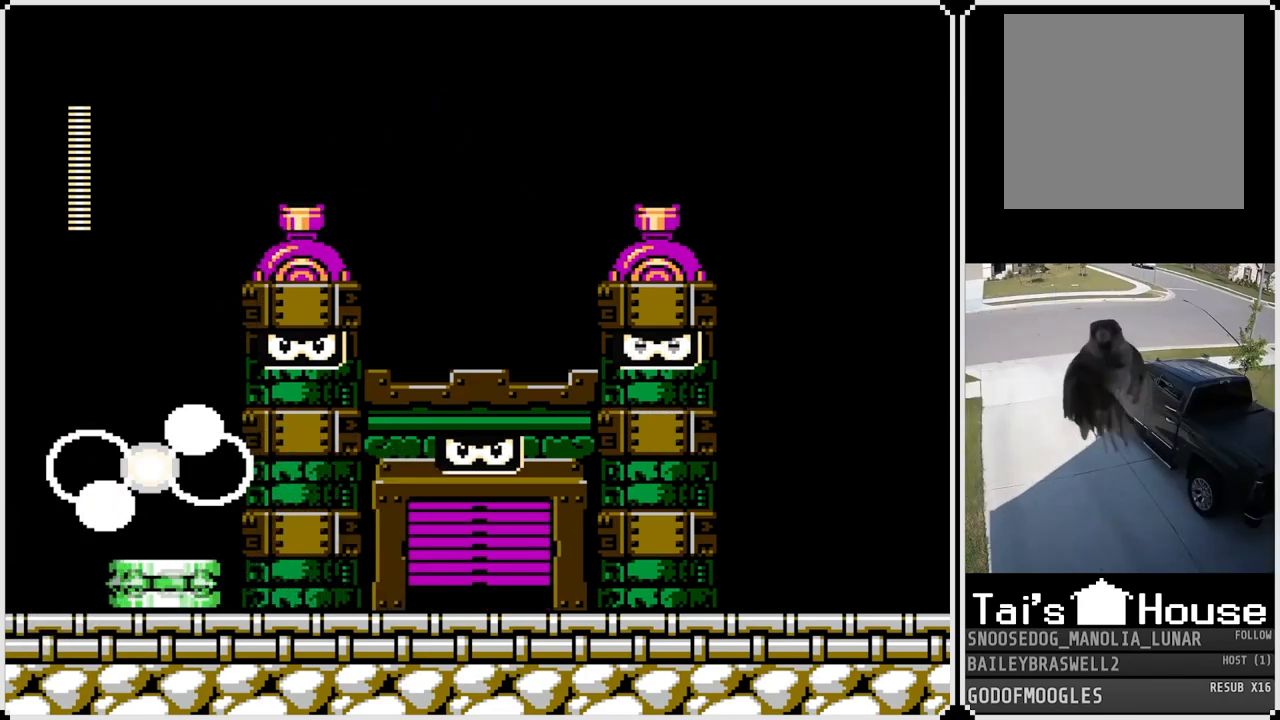
{"buttons": ["CROSS", "SQUARE", "DPAD_RIGHT"], "left_stick": "center", "right_stick": "center", "events": [[33, "DPAD_LEFT", "up"], [33, "DPAD_RIGHT", "down"], [300, "CROSS", "up"], [300, "DPAD_RIGHT", "up"], [400, "DPAD_RIGHT", "down"], [433, "CROSS", "down"], [433, "SQUARE", "down"]]}
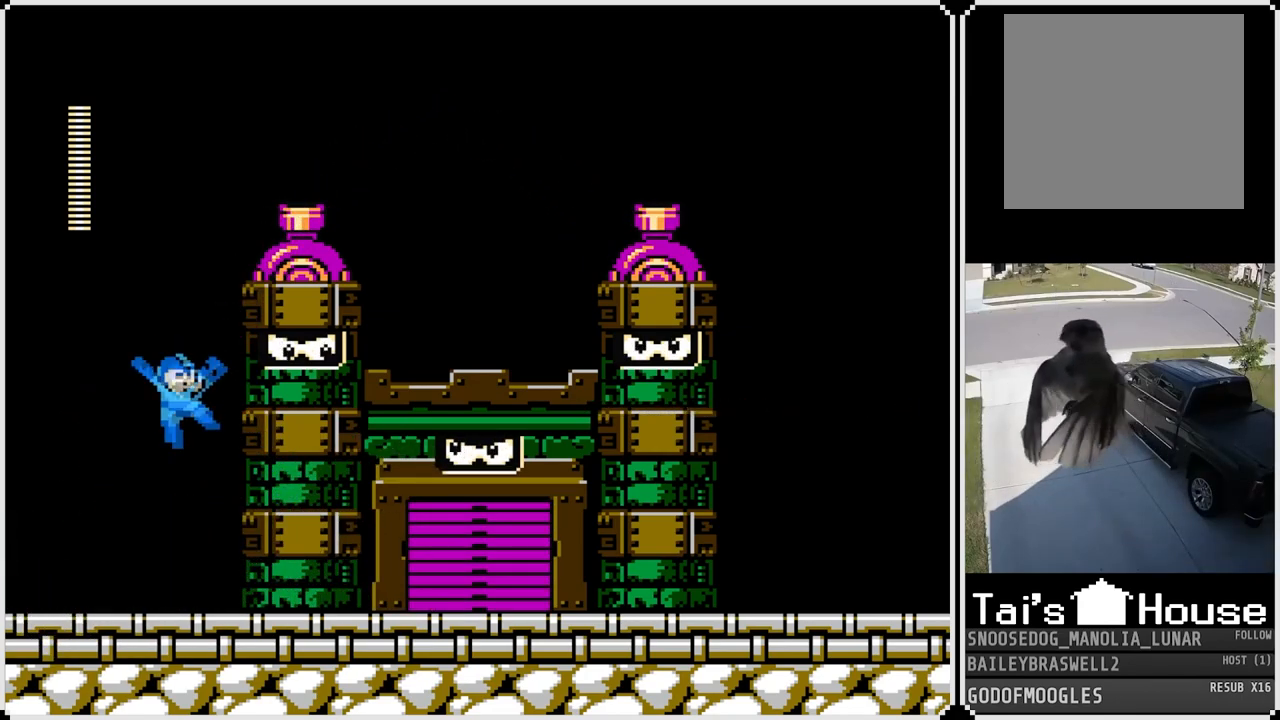
{"buttons": ["CROSS", "SQUARE"], "left_stick": "center", "right_stick": "center", "events": [[50, "DPAD_RIGHT", "up"], [67, "CROSS", "up"], [84, "SQUARE", "up"], [267, "CROSS", "down"], [384, "SQUARE", "down"]]}
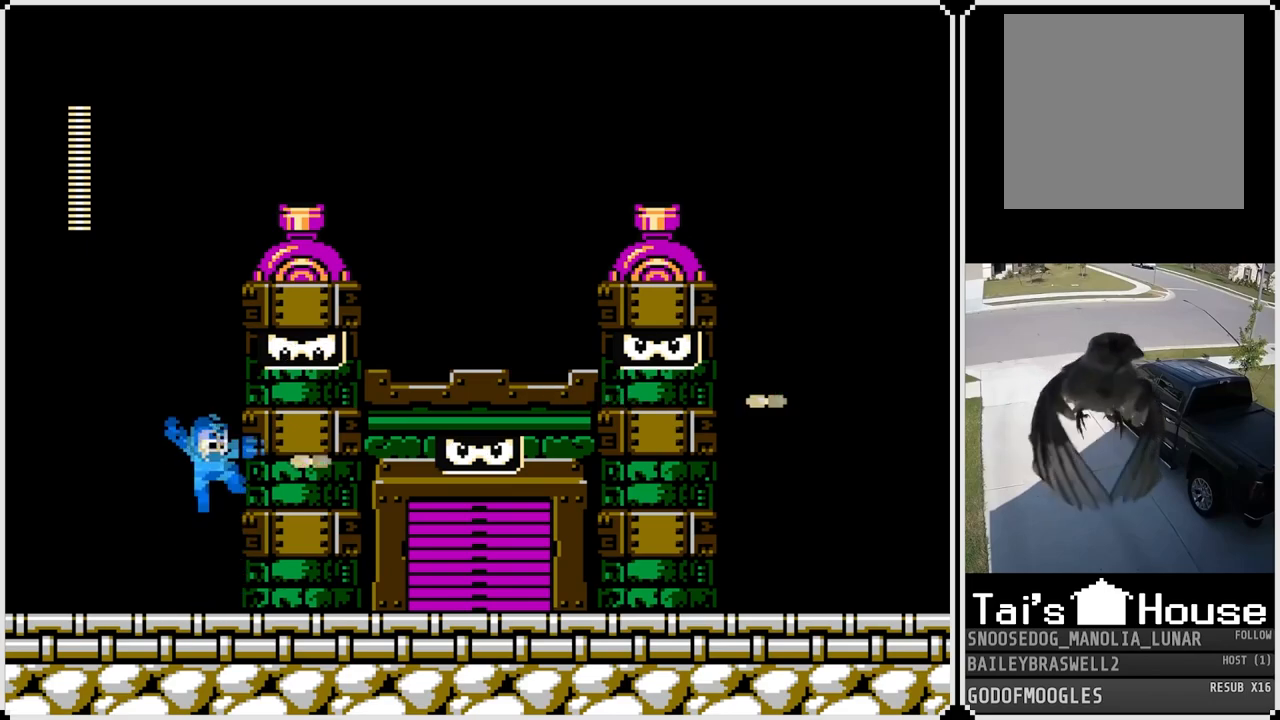
{"buttons": ["CROSS"], "left_stick": "center", "right_stick": "center", "events": [[33, "CROSS", "up"], [33, "SQUARE", "up"], [100, "SQUARE", "down"], [200, "SQUARE", "up"], [233, "SQUARE", "down"], [317, "SQUARE", "up"], [417, "CROSS", "down"]]}
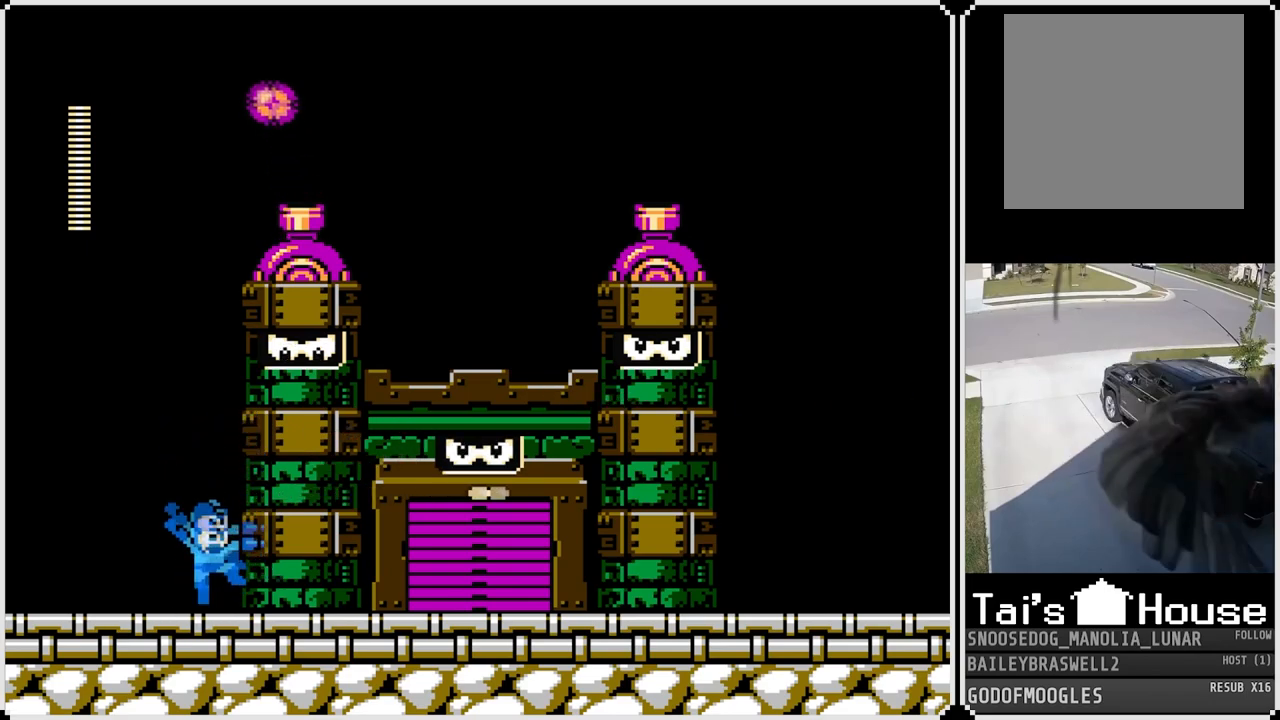
{"buttons": [], "left_stick": "center", "right_stick": "center", "events": [[17, "SQUARE", "down"], [84, "DPAD_RIGHT", "down"], [117, "CROSS", "up"], [134, "SQUARE", "up"], [167, "SQUARE", "down"], [267, "SQUARE", "up"], [317, "SQUARE", "down"], [417, "SQUARE", "up"], [451, "DPAD_RIGHT", "up"]]}
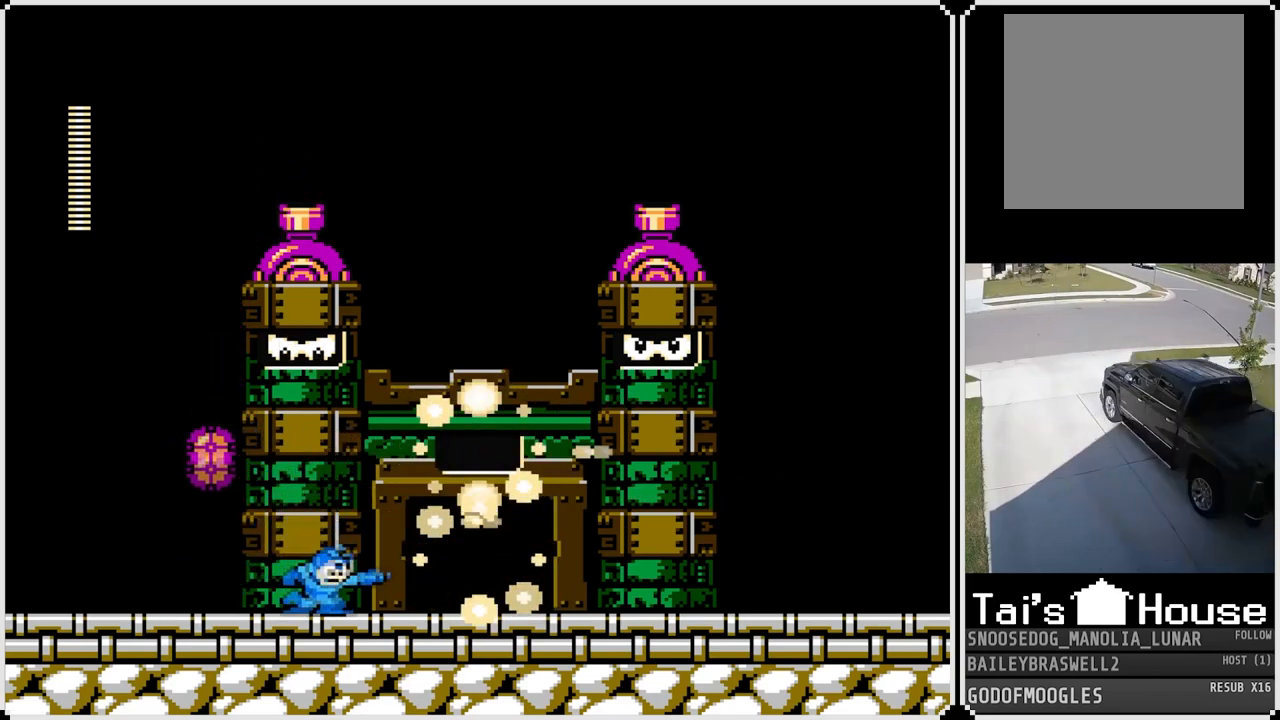
{"buttons": ["DPAD_LEFT"], "left_stick": "center", "right_stick": "center", "events": [[267, "DPAD_LEFT", "down"]]}
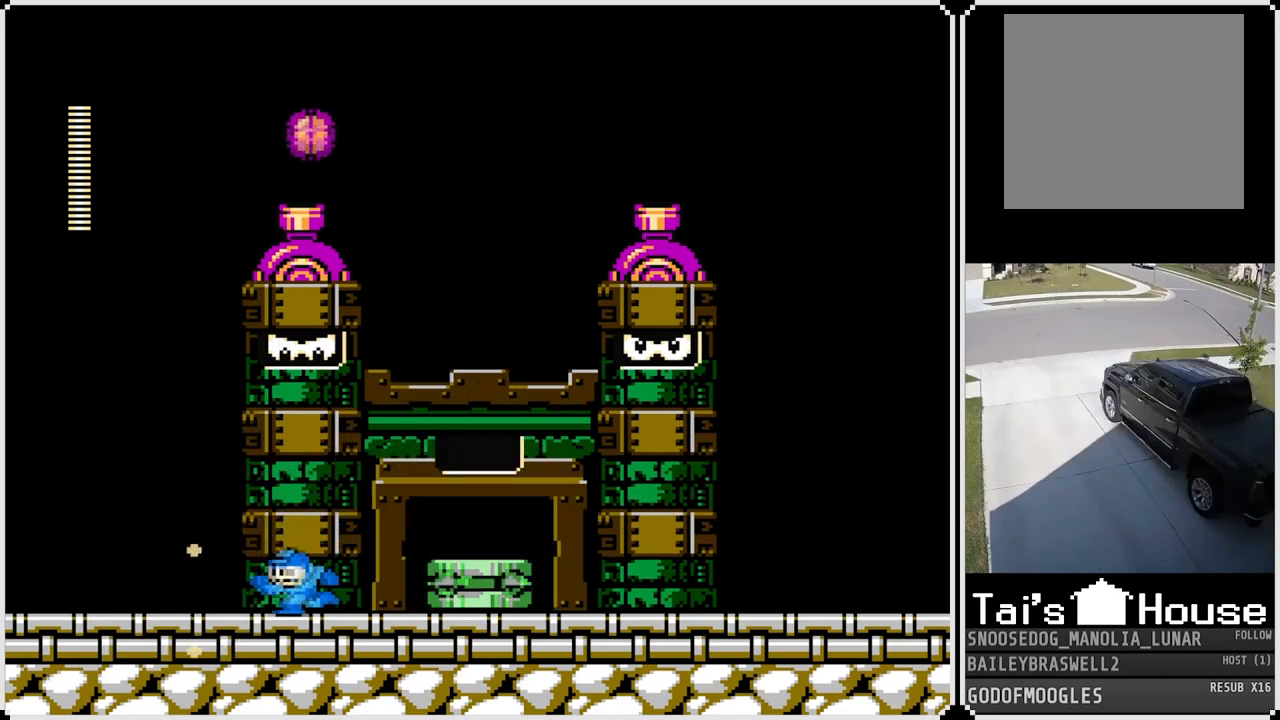
{"buttons": ["CROSS", "DPAD_RIGHT"], "left_stick": "center", "right_stick": "center", "events": [[334, "CROSS", "down"], [418, "DPAD_LEFT", "up"], [468, "DPAD_RIGHT", "down"]]}
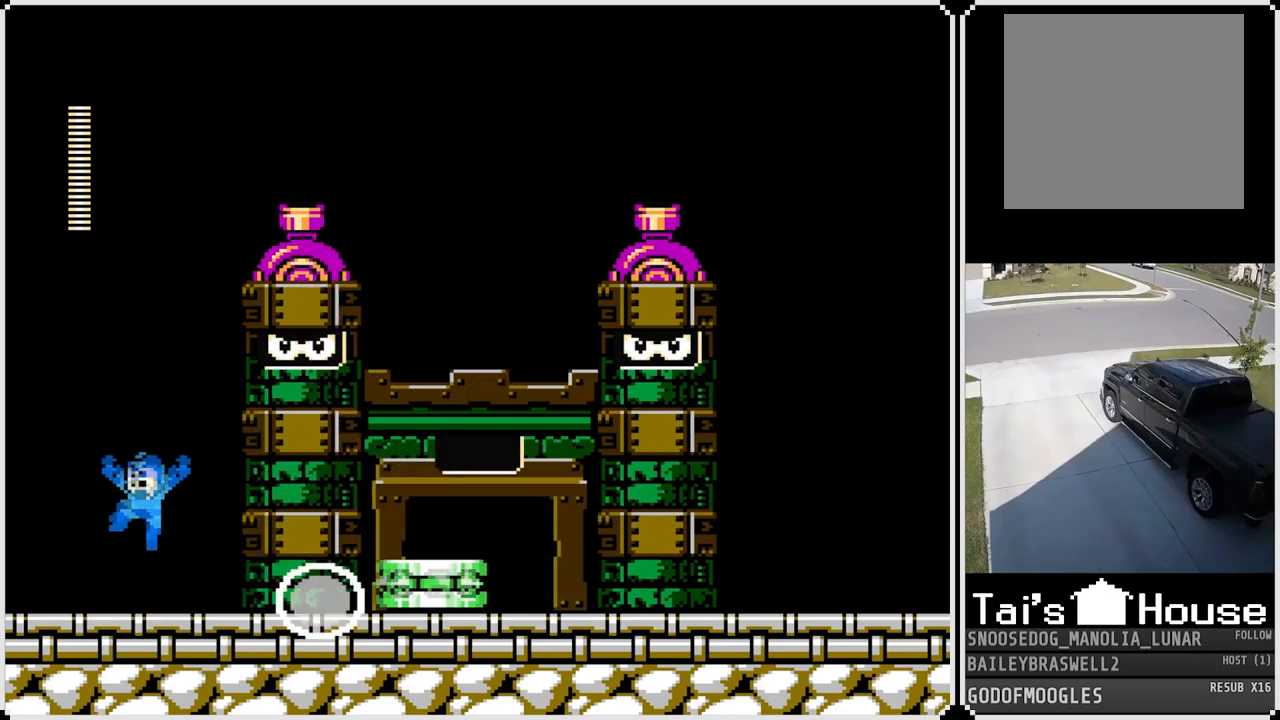
{"buttons": ["CROSS", "DPAD_LEFT"], "left_stick": "center", "right_stick": "center", "events": [[200, "CROSS", "up"], [284, "DPAD_RIGHT", "up"], [367, "DPAD_LEFT", "down"], [500, "CROSS", "down"]]}
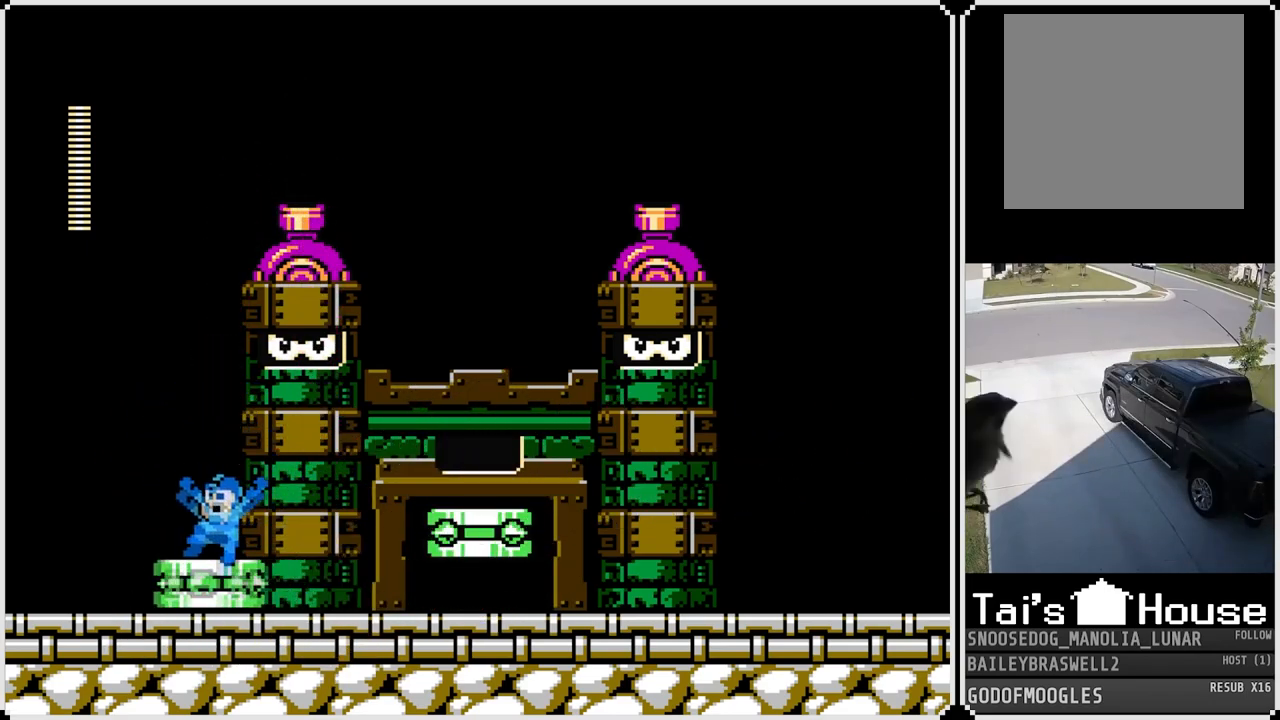
{"buttons": ["DPAD_LEFT"], "left_stick": "center", "right_stick": "center", "events": [[117, "DPAD_LEFT", "up"], [134, "DPAD_RIGHT", "down"], [334, "CROSS", "up"], [384, "DPAD_RIGHT", "up"], [401, "DPAD_LEFT", "down"]]}
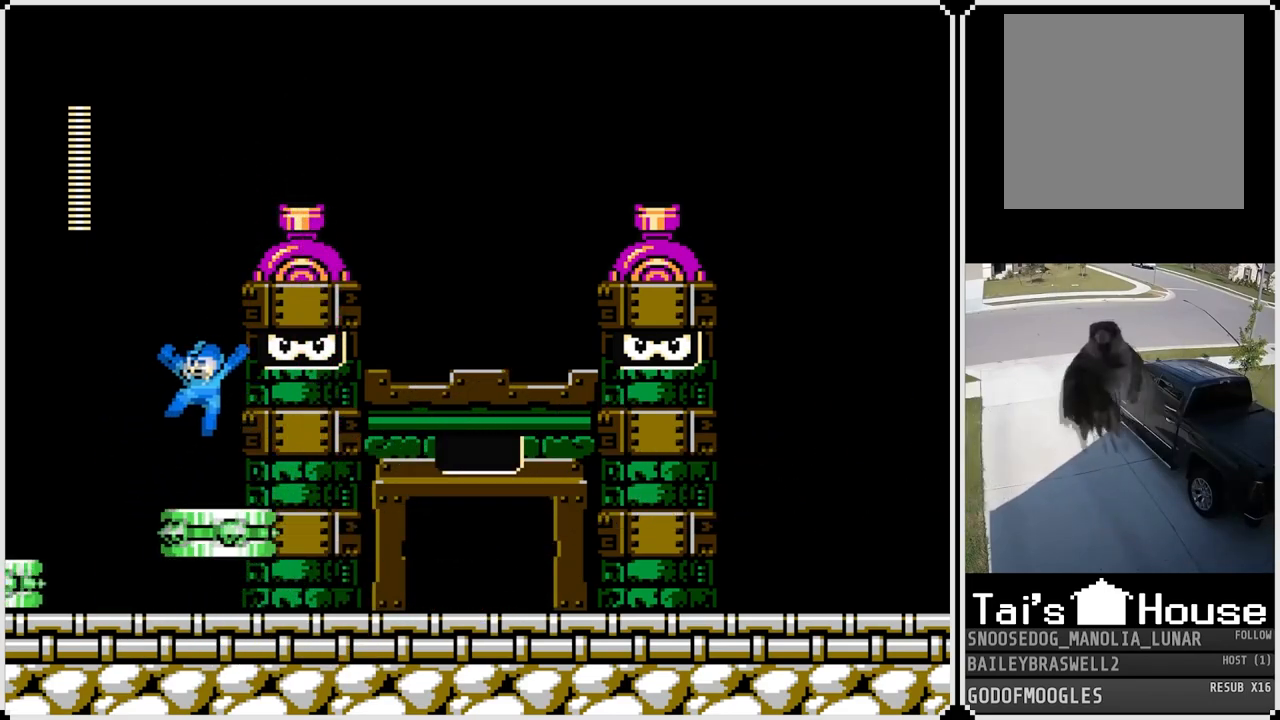
{"buttons": ["CROSS"], "left_stick": "center", "right_stick": "center", "events": [[150, "CROSS", "down"], [250, "DPAD_LEFT", "up"], [267, "DPAD_RIGHT", "down"], [384, "SQUARE", "down"], [400, "DPAD_RIGHT", "up"], [467, "CROSS", "up"], [467, "SQUARE", "up"], [500, "CROSS", "down"]]}
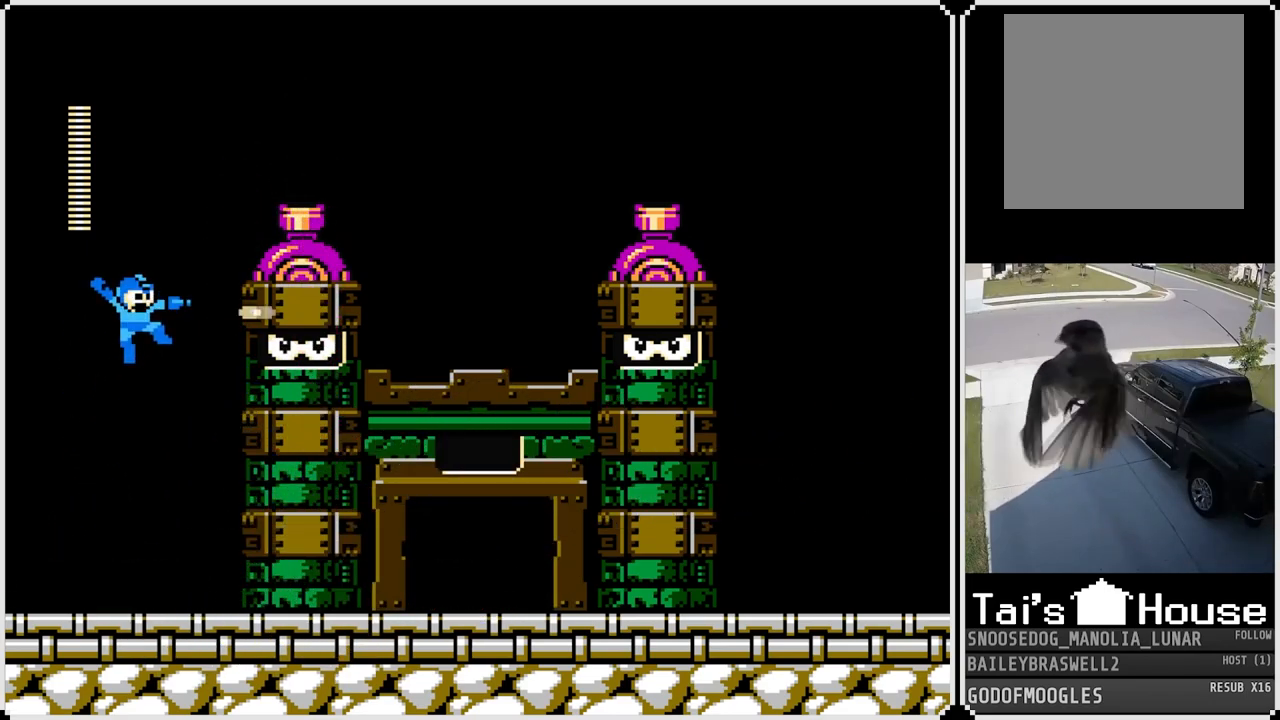
{"buttons": [], "left_stick": "center", "right_stick": "center", "events": [[17, "SQUARE", "down"], [84, "SQUARE", "up"], [134, "SQUARE", "down"], [201, "SQUARE", "up"], [234, "SQUARE", "down"], [317, "SQUARE", "up"], [334, "CROSS", "up"]]}
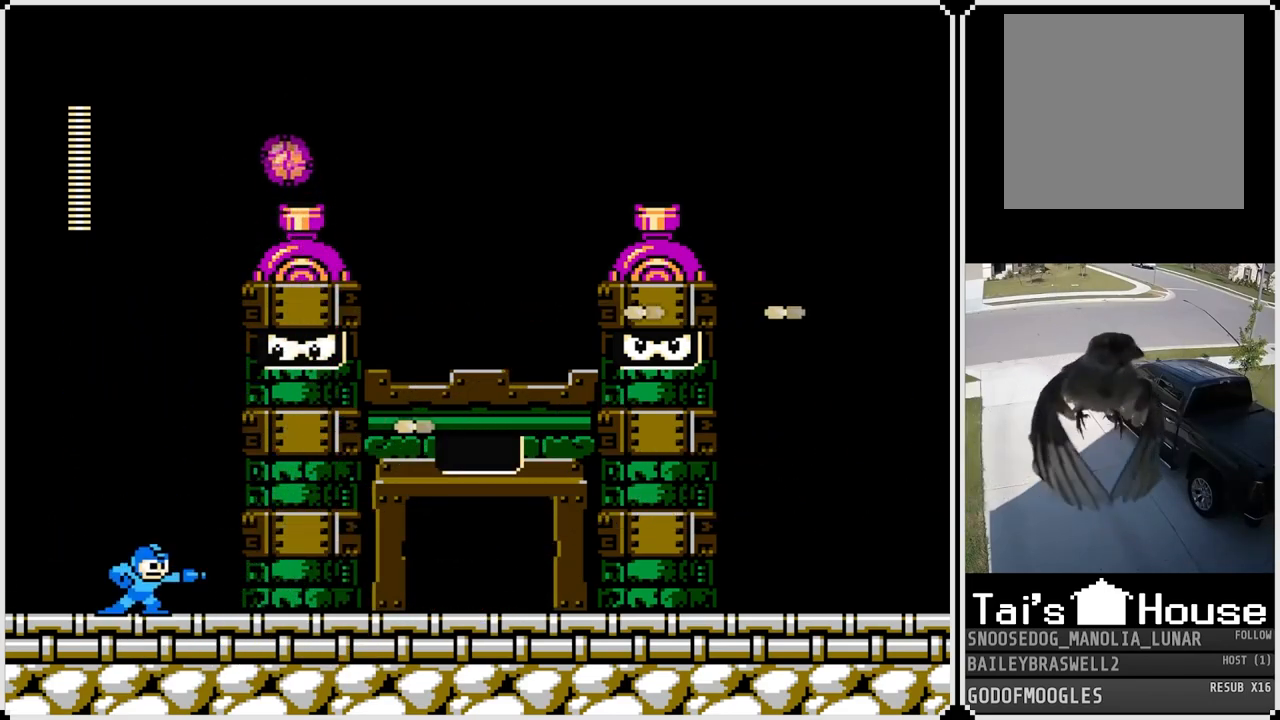
{"buttons": ["DPAD_RIGHT"], "left_stick": "center", "right_stick": "center", "events": [[33, "CROSS", "down"], [67, "DPAD_RIGHT", "down"], [250, "CROSS", "up"], [300, "SQUARE", "down"], [417, "SQUARE", "up"]]}
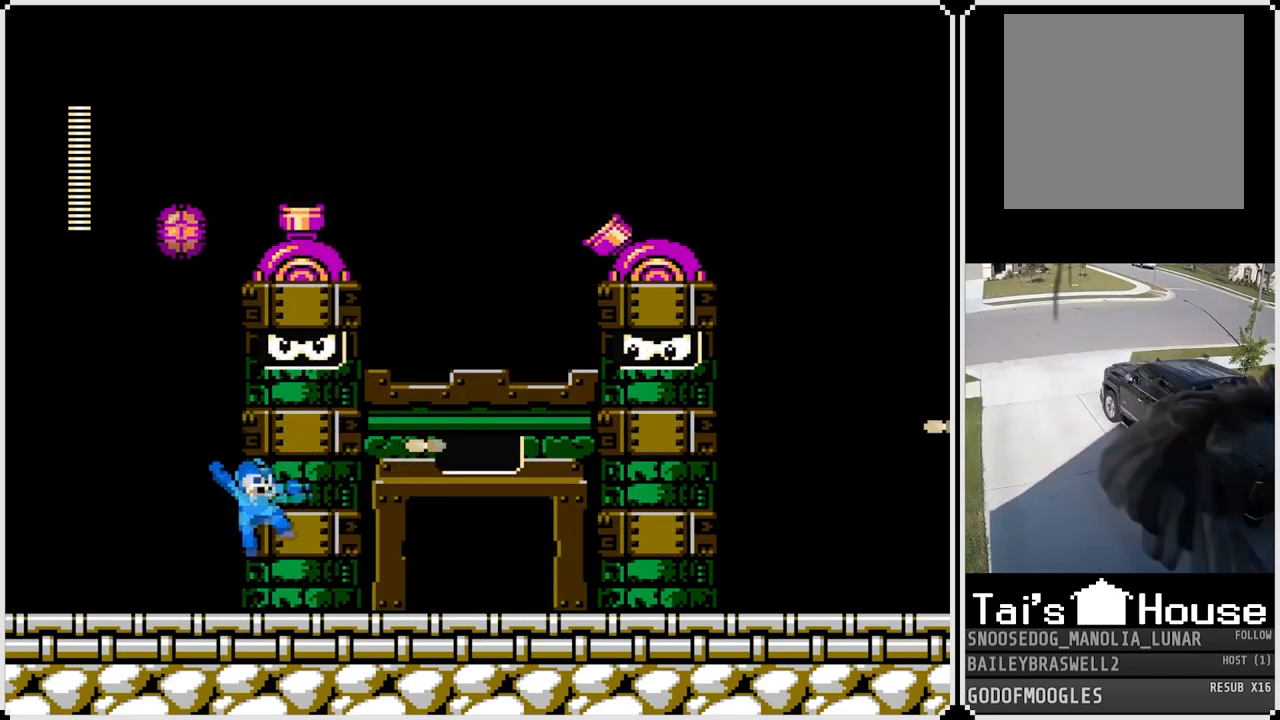
{"buttons": ["DPAD_RIGHT"], "left_stick": "center", "right_stick": "center", "events": []}
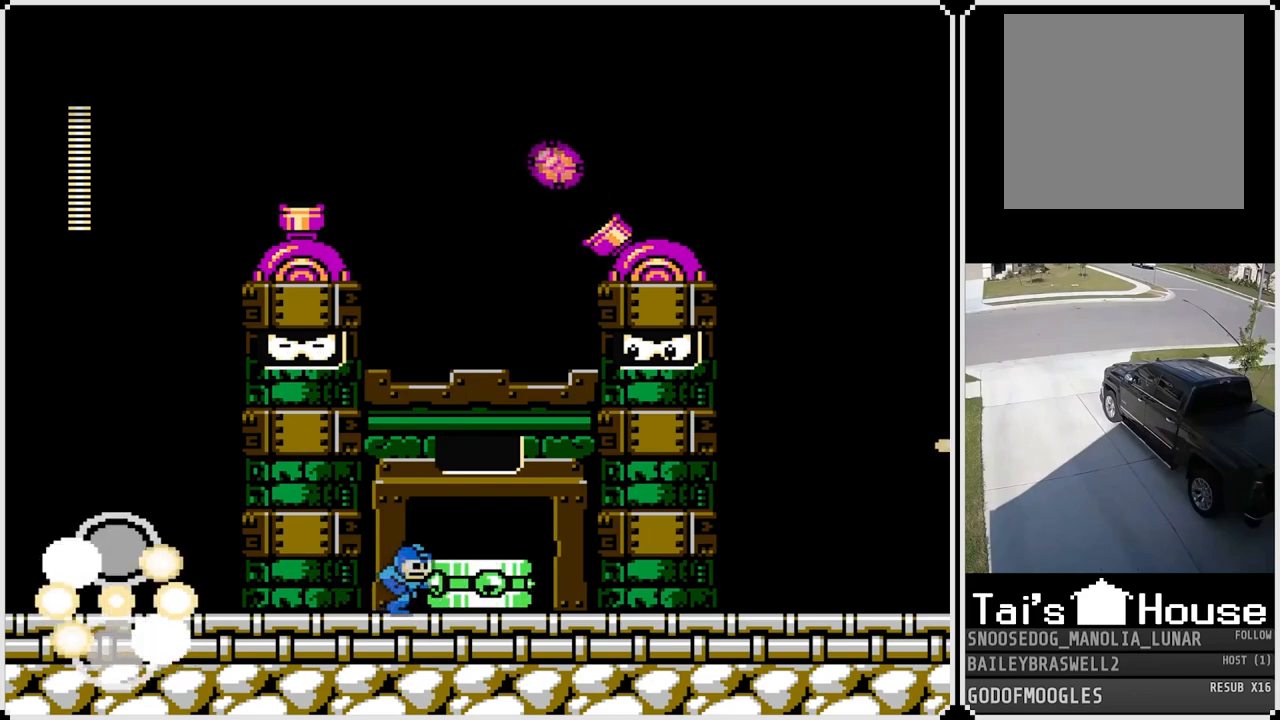
{"buttons": ["DPAD_LEFT"], "left_stick": "center", "right_stick": "center", "events": [[67, "CROSS", "down"], [67, "SQUARE", "down"], [234, "DPAD_RIGHT", "up"], [250, "CROSS", "up"], [284, "SQUARE", "up"], [417, "DPAD_LEFT", "down"]]}
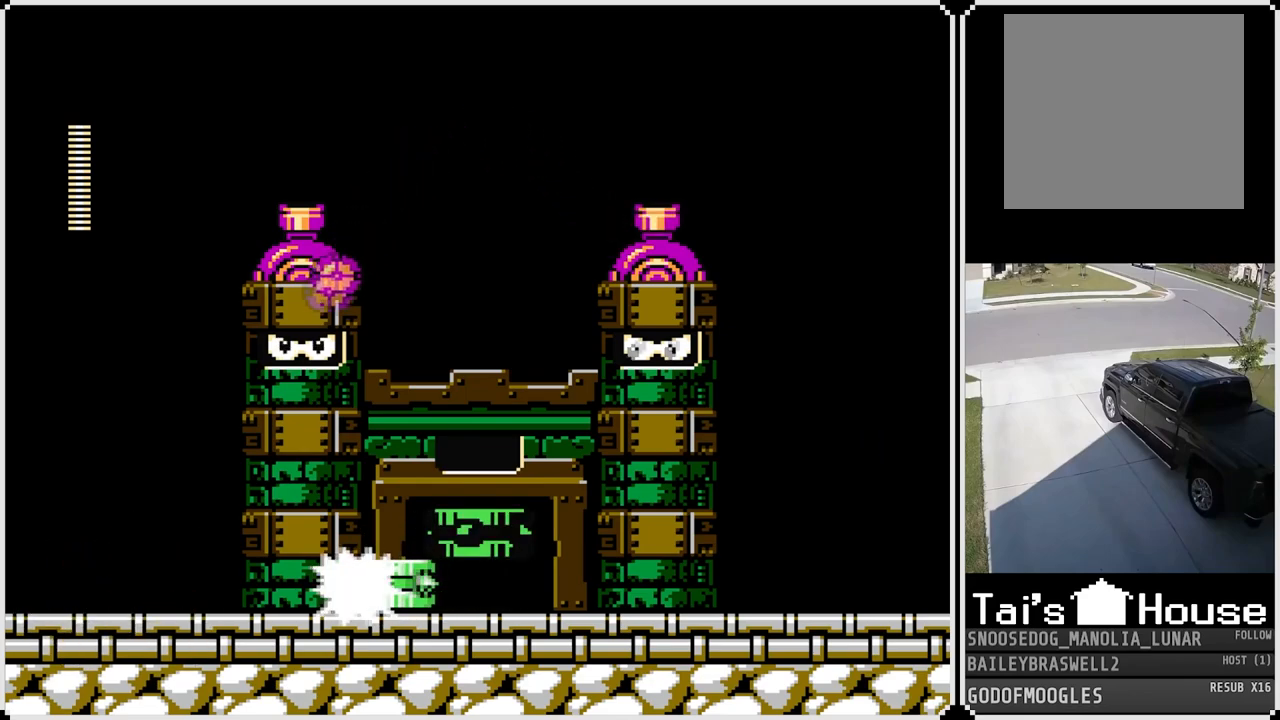
{"buttons": ["DPAD_RIGHT"], "left_stick": "center", "right_stick": "center", "events": [[184, "CROSS", "down"], [267, "DPAD_LEFT", "up"], [267, "DPAD_RIGHT", "down"], [401, "CROSS", "up"]]}
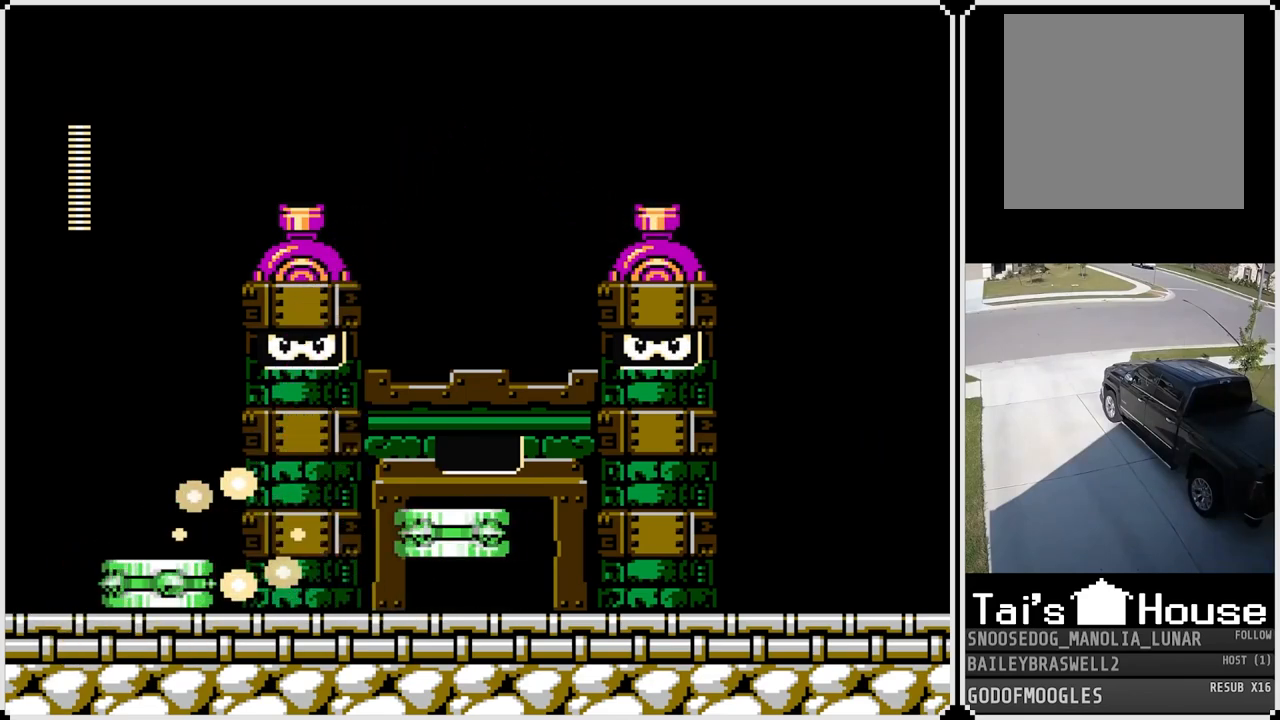
{"buttons": ["CROSS", "DPAD_RIGHT"], "left_stick": "center", "right_stick": "center", "events": [[67, "DPAD_RIGHT", "up"], [183, "DPAD_LEFT", "down"], [334, "CROSS", "down"], [484, "DPAD_LEFT", "up"], [484, "DPAD_RIGHT", "down"]]}
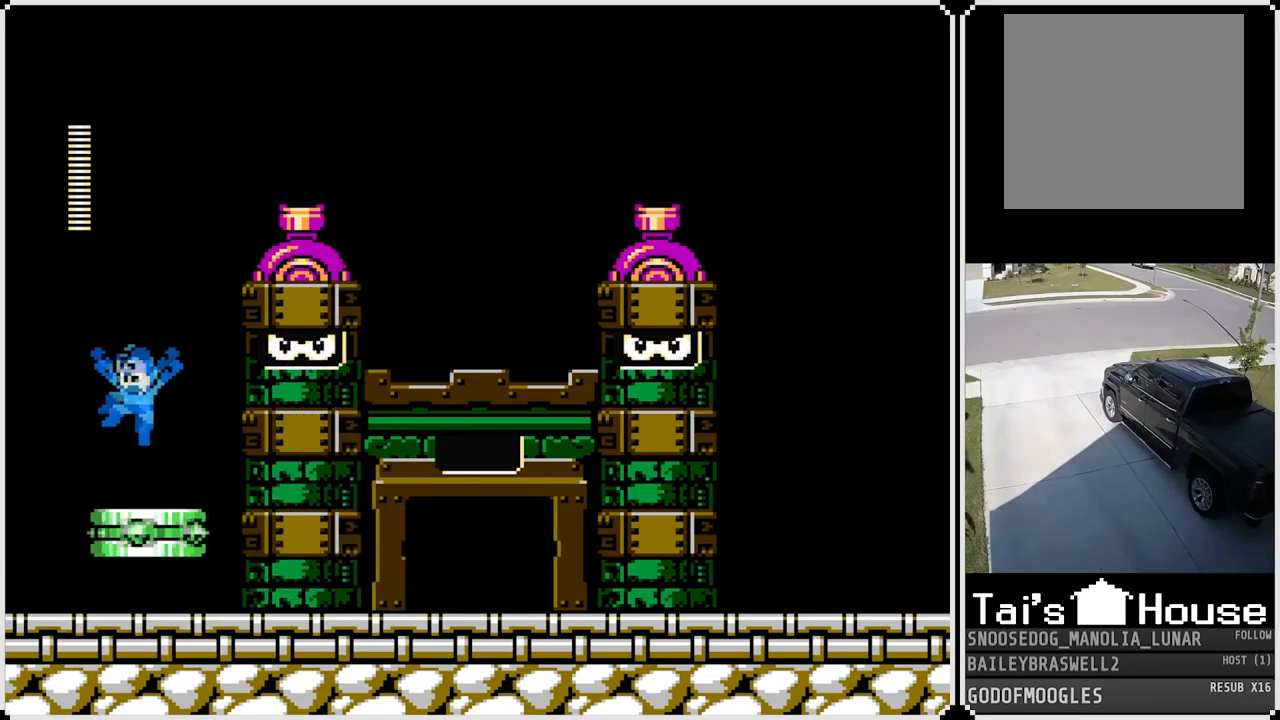
{"buttons": [], "left_stick": "center", "right_stick": "center", "events": [[34, "SQUARE", "down"], [117, "DPAD_RIGHT", "up"], [151, "SQUARE", "up"], [184, "SQUARE", "down"], [234, "SQUARE", "up"], [284, "SQUARE", "down"], [368, "SQUARE", "up"], [384, "SQUARE", "down"], [484, "CROSS", "up"], [484, "SQUARE", "up"]]}
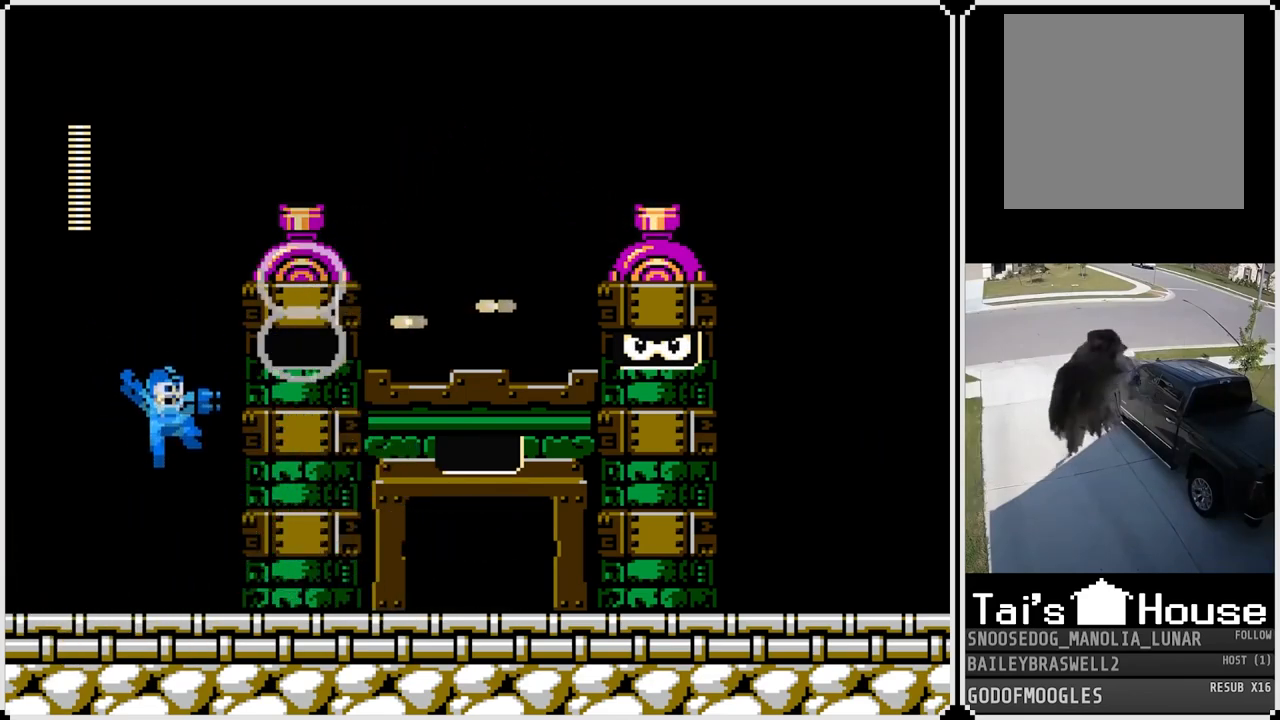
{"buttons": ["CROSS"], "left_stick": "center", "right_stick": "center", "events": [[200, "CROSS", "down"]]}
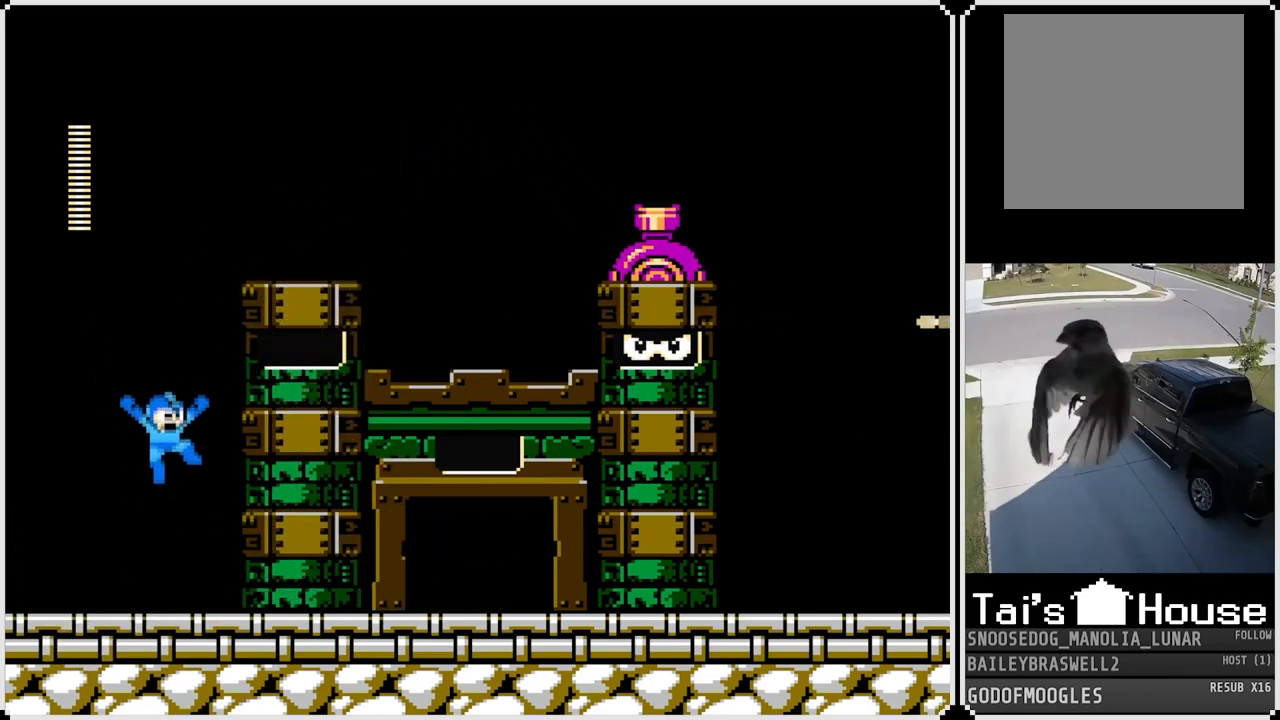
{"buttons": ["DPAD_RIGHT"], "left_stick": "center", "right_stick": "center", "events": [[51, "SQUARE", "down"], [67, "DPAD_RIGHT", "down"], [134, "CROSS", "up"], [151, "SQUARE", "up"], [201, "SQUARE", "down"], [284, "SQUARE", "up"]]}
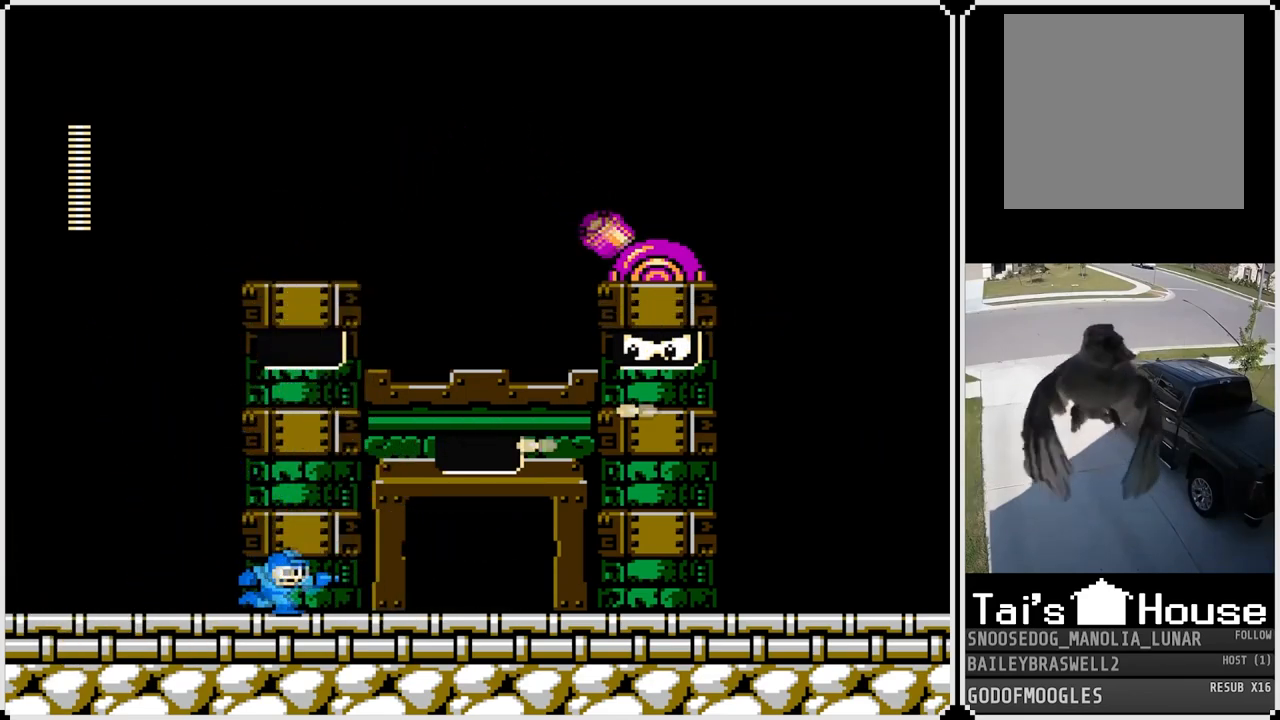
{"buttons": ["CROSS", "DPAD_RIGHT"], "left_stick": "center", "right_stick": "center", "events": [[434, "CROSS", "down"]]}
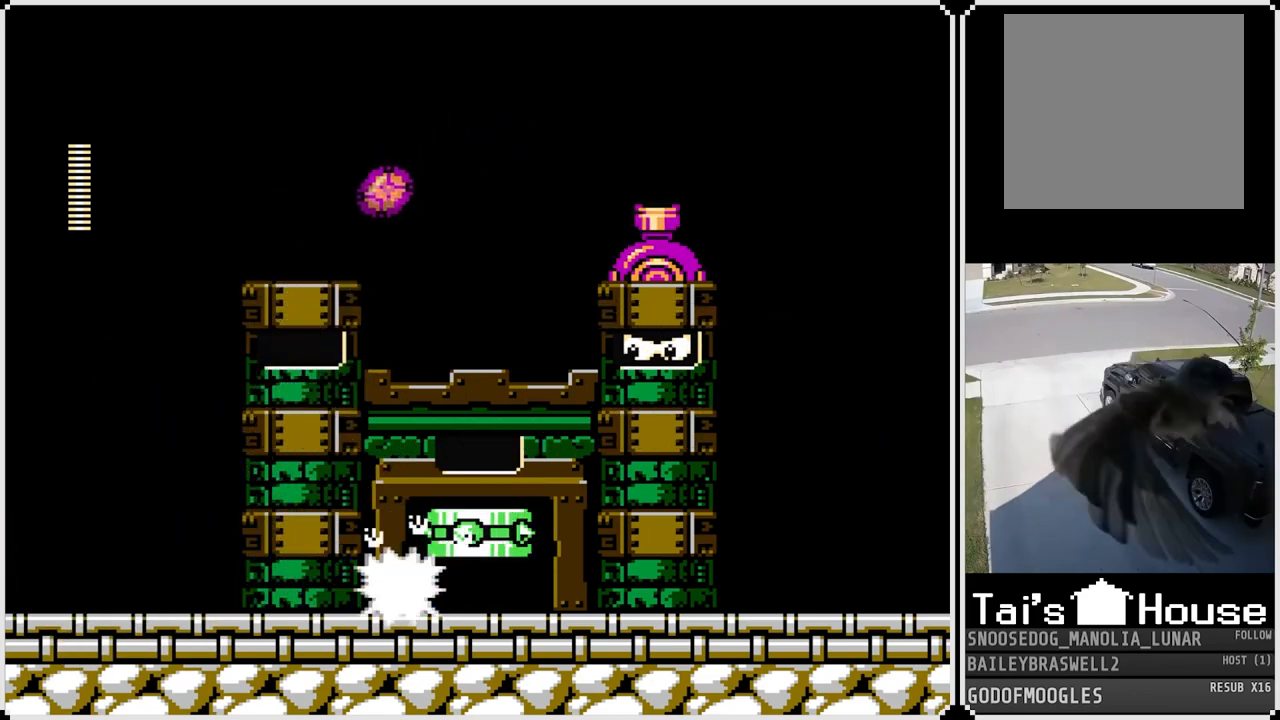
{"buttons": ["CROSS", "DPAD_LEFT"], "left_stick": "center", "right_stick": "center", "events": [[17, "DPAD_RIGHT", "up"], [167, "CROSS", "up"], [368, "CROSS", "down"], [368, "DPAD_LEFT", "down"]]}